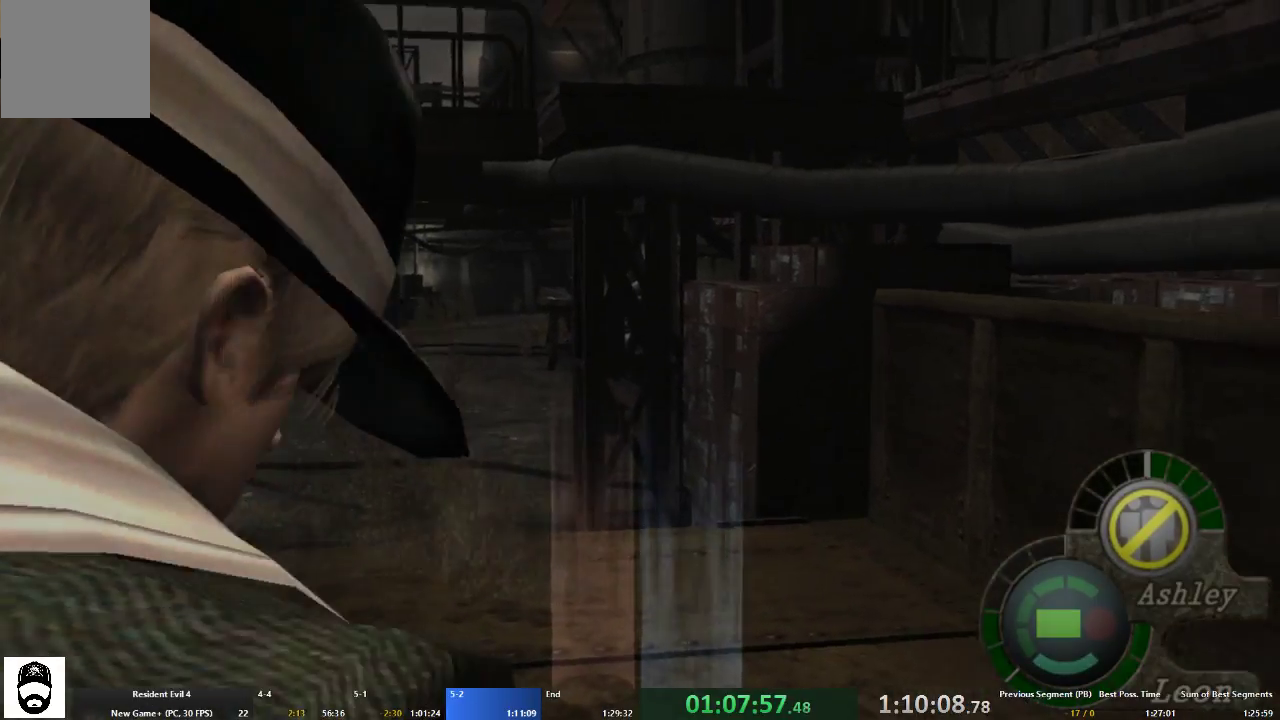
Gameplay with a controller (Xbox layout); each line is a JSON object with the inputs held at the frame after it. "events" lists button and stick changes between this image and that frame as [ms after this image, input, new state], when the widget could be followed in between. Not read: L2 L3 R3.
{"buttons": ["DPAD_DOWN"], "left_stick": "center", "right_stick": "down", "events": [[67, "DPAD_DOWN", "down"]]}
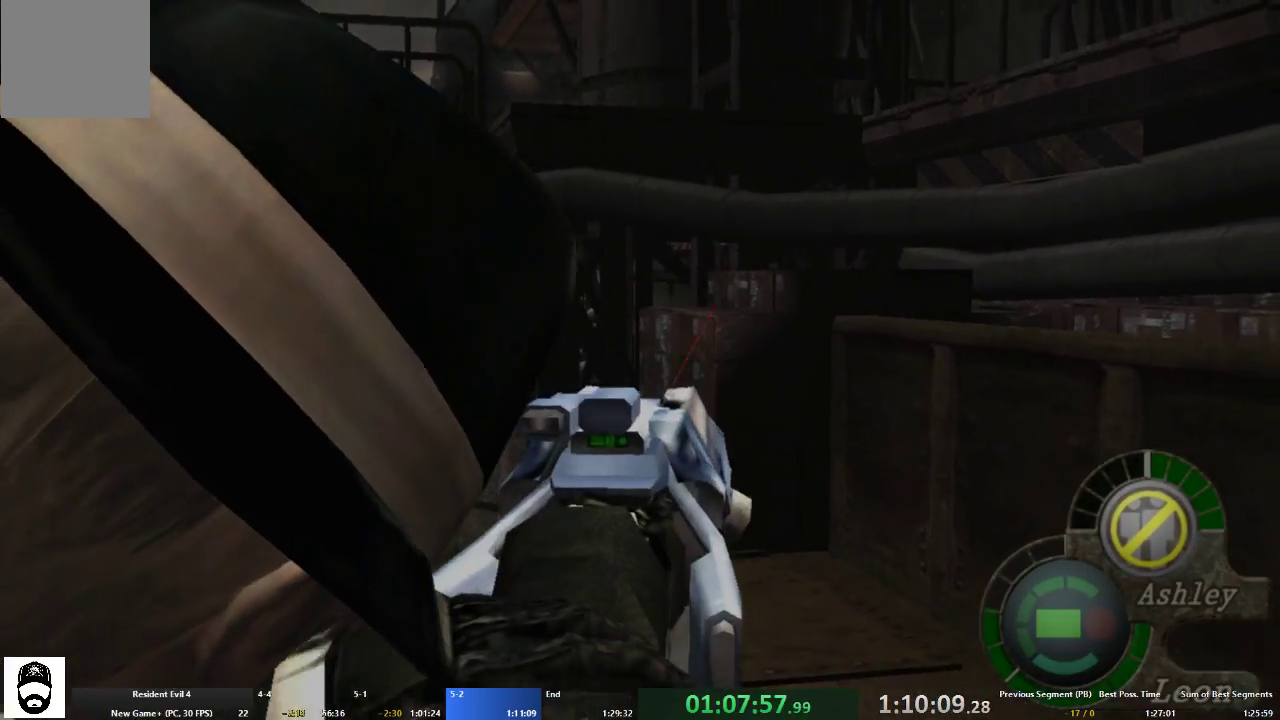
{"buttons": [], "left_stick": "center", "right_stick": "down", "events": [[500, "DPAD_DOWN", "up"]]}
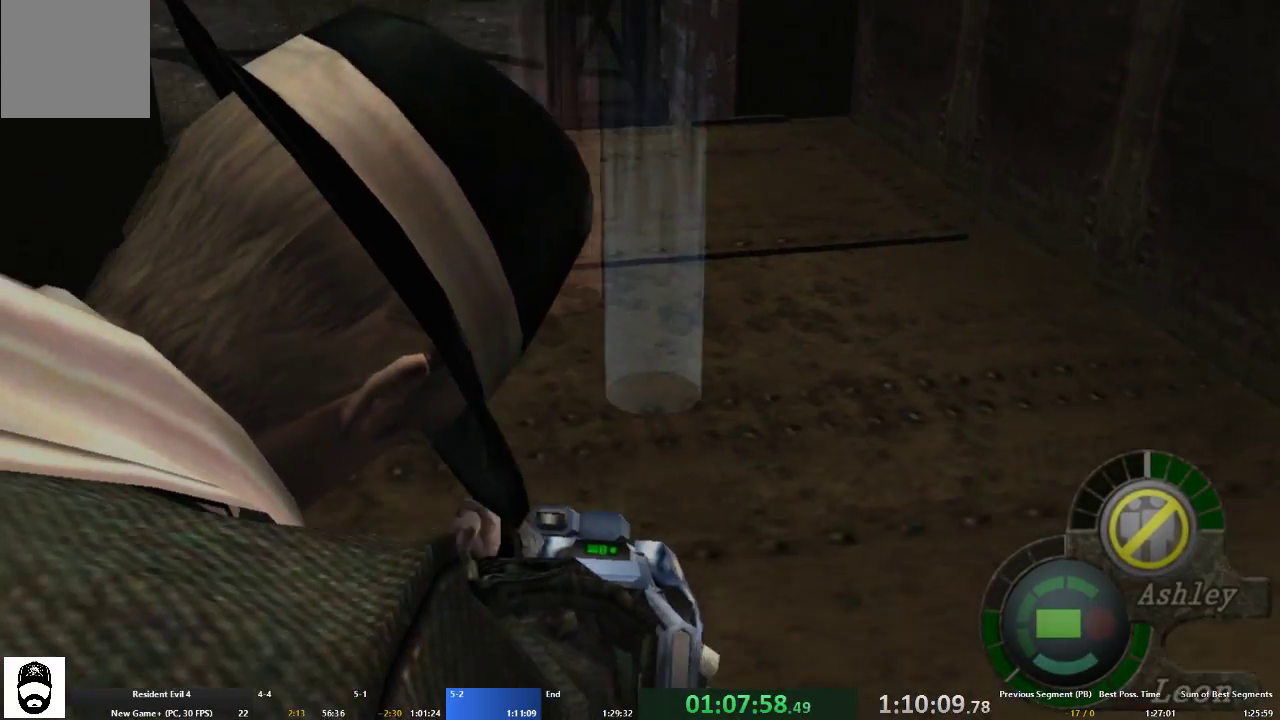
{"buttons": [], "left_stick": "center", "right_stick": "down-right", "events": [[33, "right_stick", "center"], [167, "DPAD_DOWN", "down"], [167, "DPAD_RIGHT", "down"], [200, "right_stick", "down-right"], [267, "R2", "down"], [367, "DPAD_RIGHT", "up"], [367, "R2", "up"], [400, "DPAD_DOWN", "up"]]}
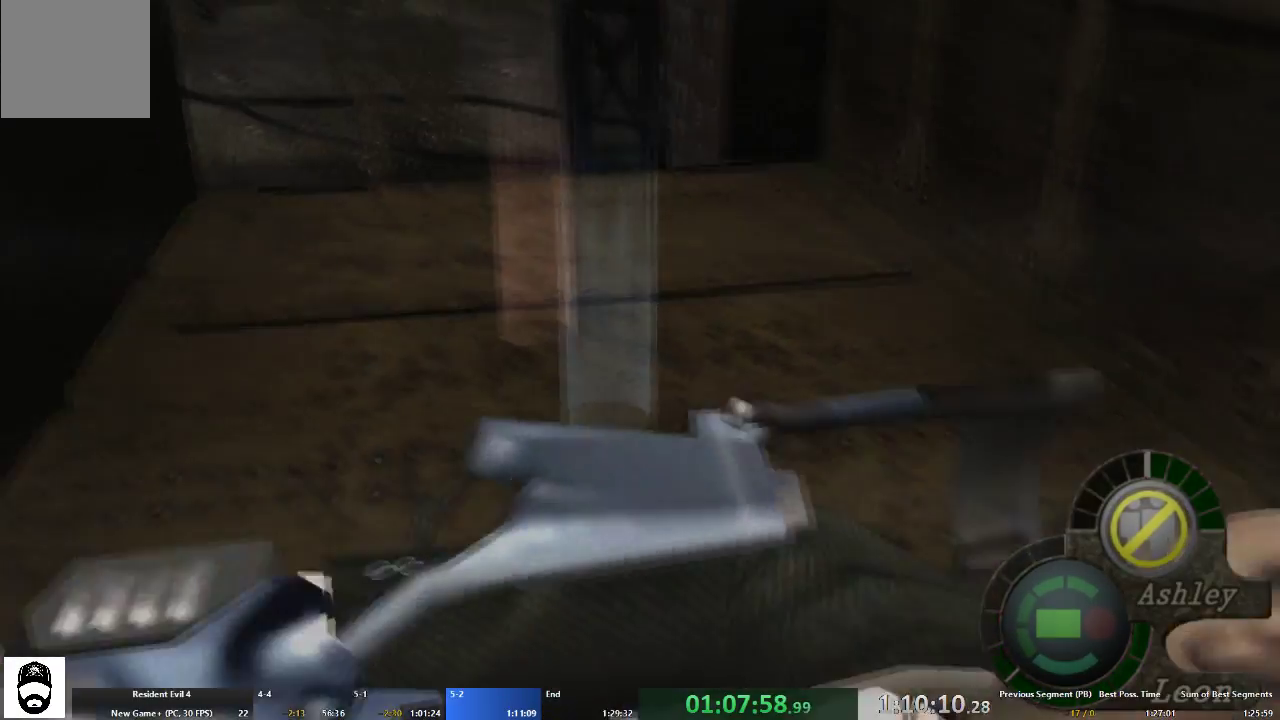
{"buttons": [], "left_stick": "left", "right_stick": "down-left", "events": [[233, "right_stick", "down"], [400, "left_stick", "left"], [500, "right_stick", "down-left"]]}
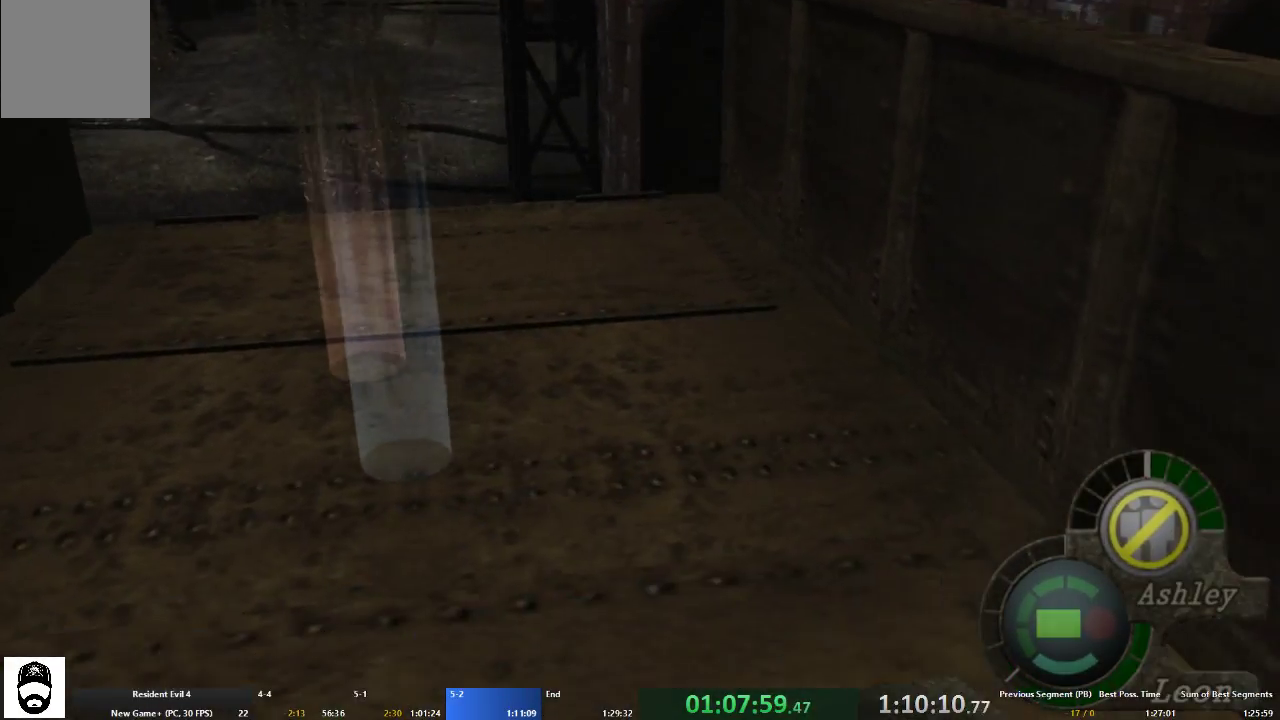
{"buttons": ["DPAD_DOWN", "DPAD_LEFT"], "left_stick": "center", "right_stick": "down-left", "events": [[33, "left_stick", "center"], [267, "DPAD_LEFT", "down"], [400, "DPAD_DOWN", "down"]]}
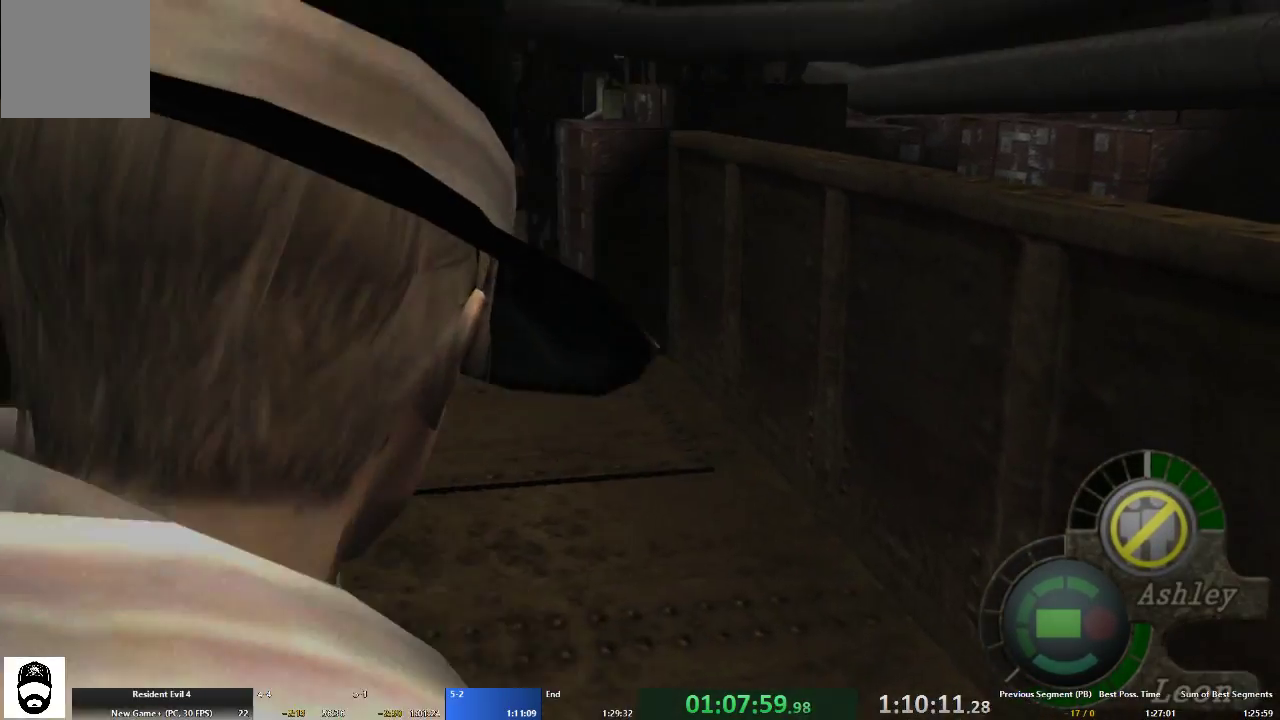
{"buttons": ["DPAD_DOWN", "DPAD_LEFT"], "left_stick": "center", "right_stick": "down-left", "events": []}
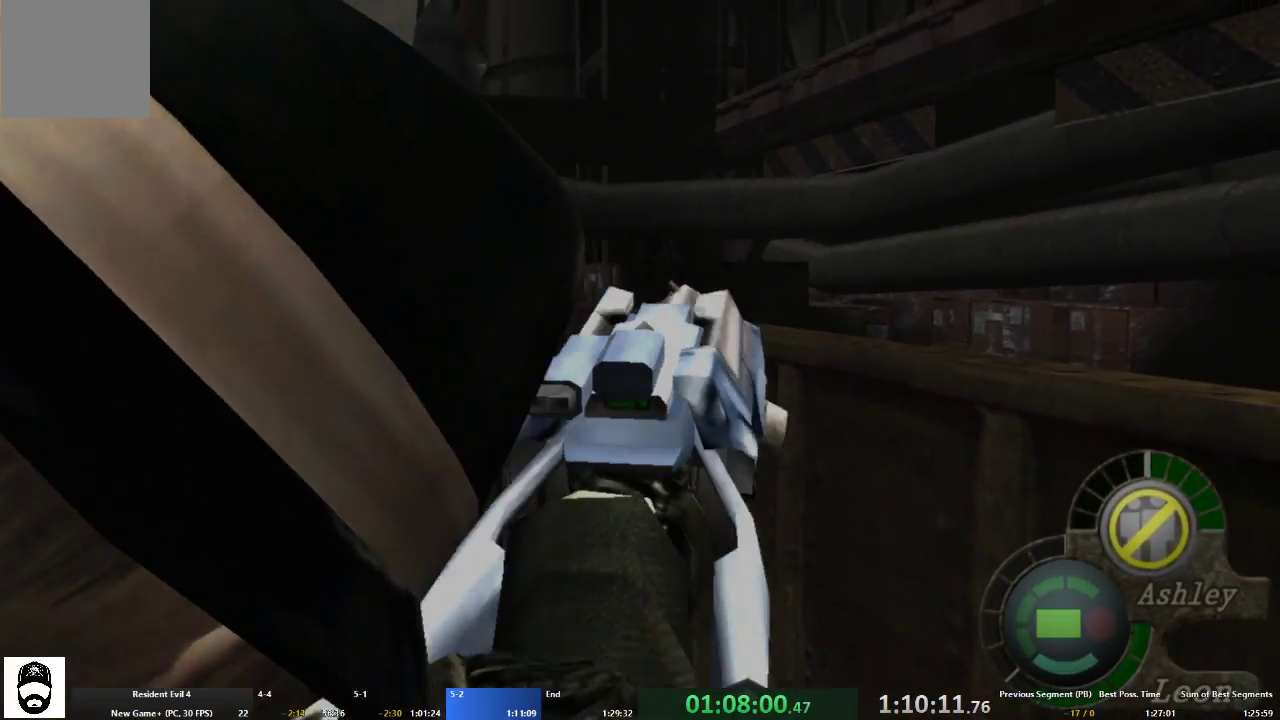
{"buttons": ["DPAD_DOWN", "DPAD_LEFT"], "left_stick": "center", "right_stick": "down-left", "events": []}
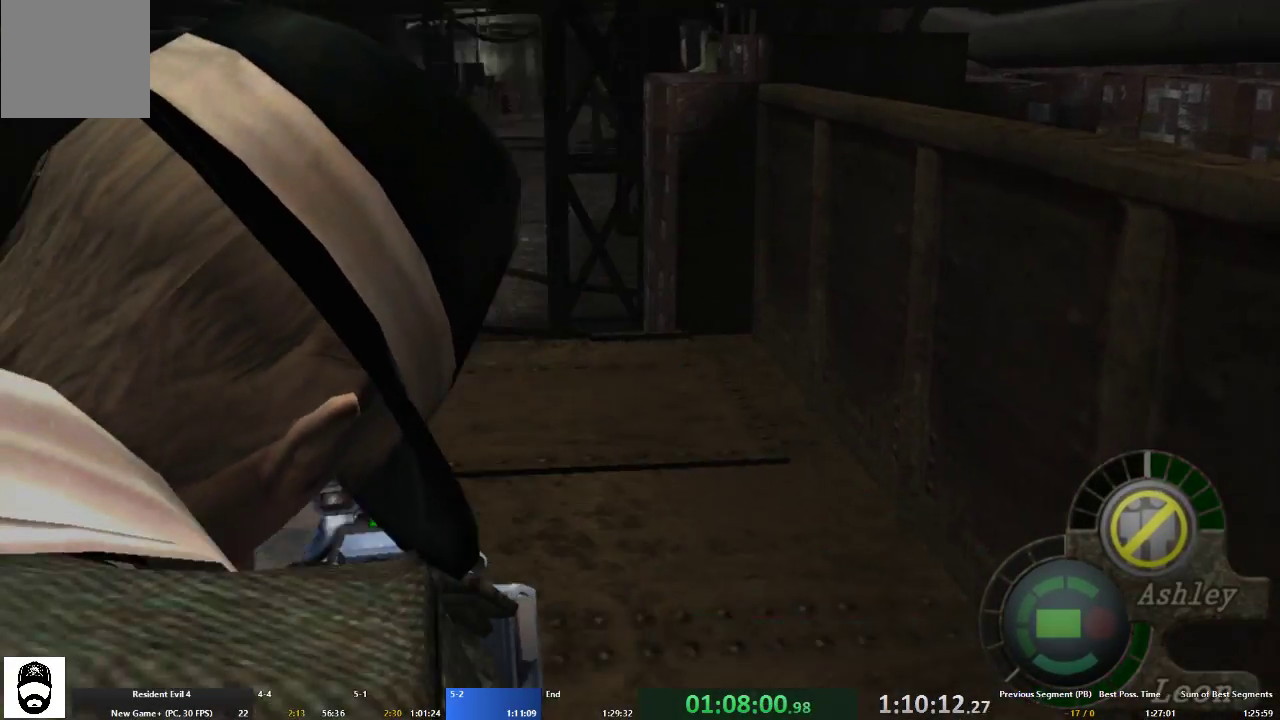
{"buttons": [], "left_stick": "center", "right_stick": "down-left", "events": [[367, "R2", "down"], [500, "DPAD_DOWN", "up"], [500, "DPAD_LEFT", "up"], [500, "R2", "up"]]}
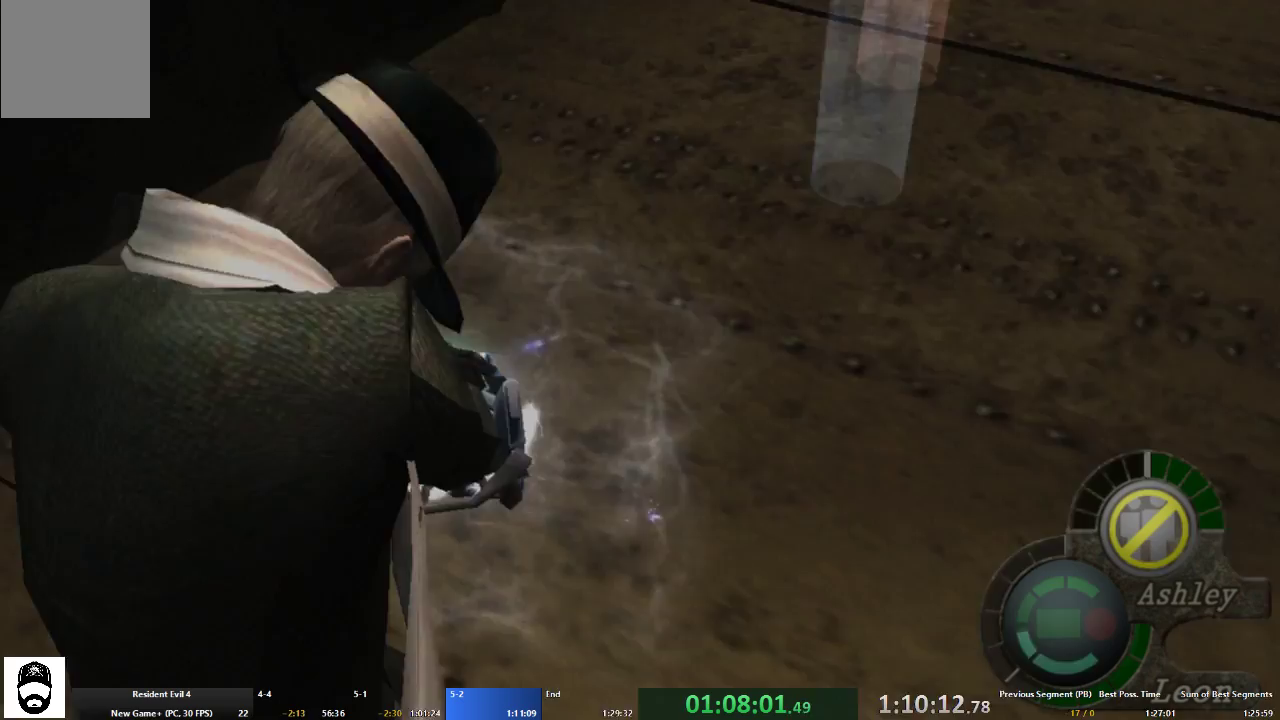
{"buttons": ["DPAD_LEFT"], "left_stick": "center", "right_stick": "left", "events": [[367, "DPAD_LEFT", "down"], [500, "right_stick", "left"]]}
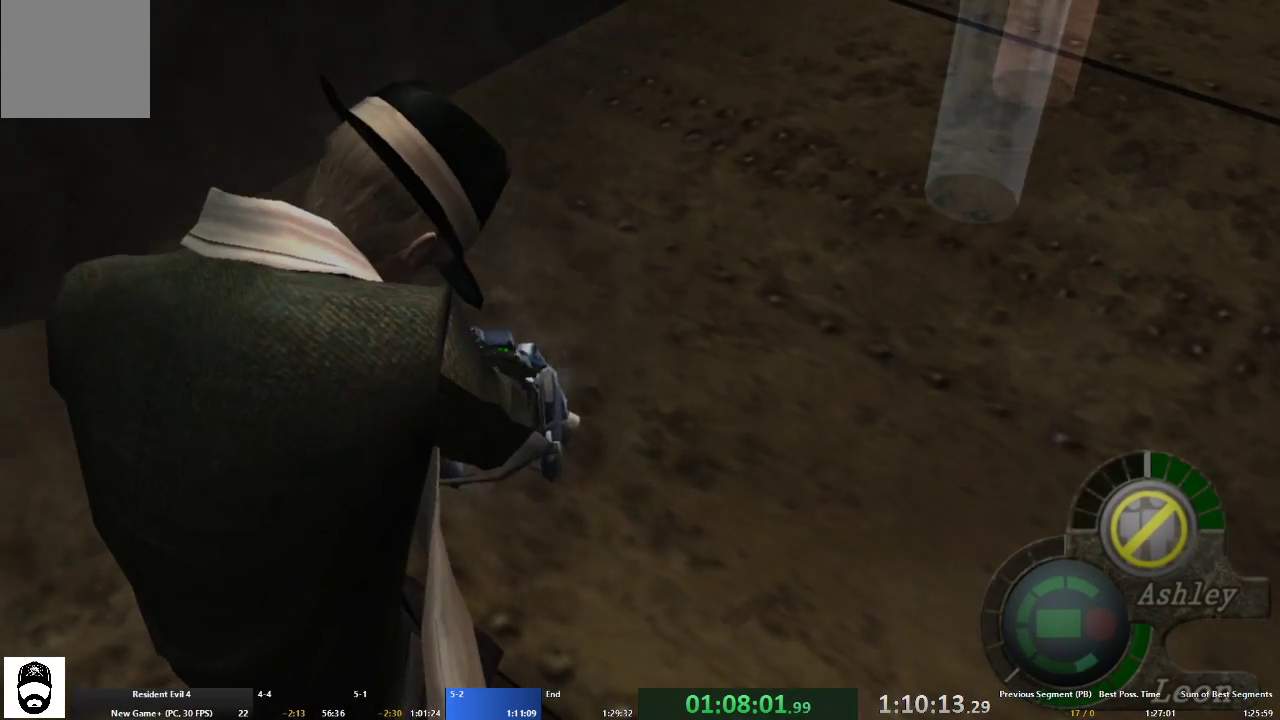
{"buttons": ["DPAD_LEFT"], "left_stick": "center", "right_stick": "left", "events": [[33, "DPAD_DOWN", "down"], [267, "DPAD_DOWN", "up"]]}
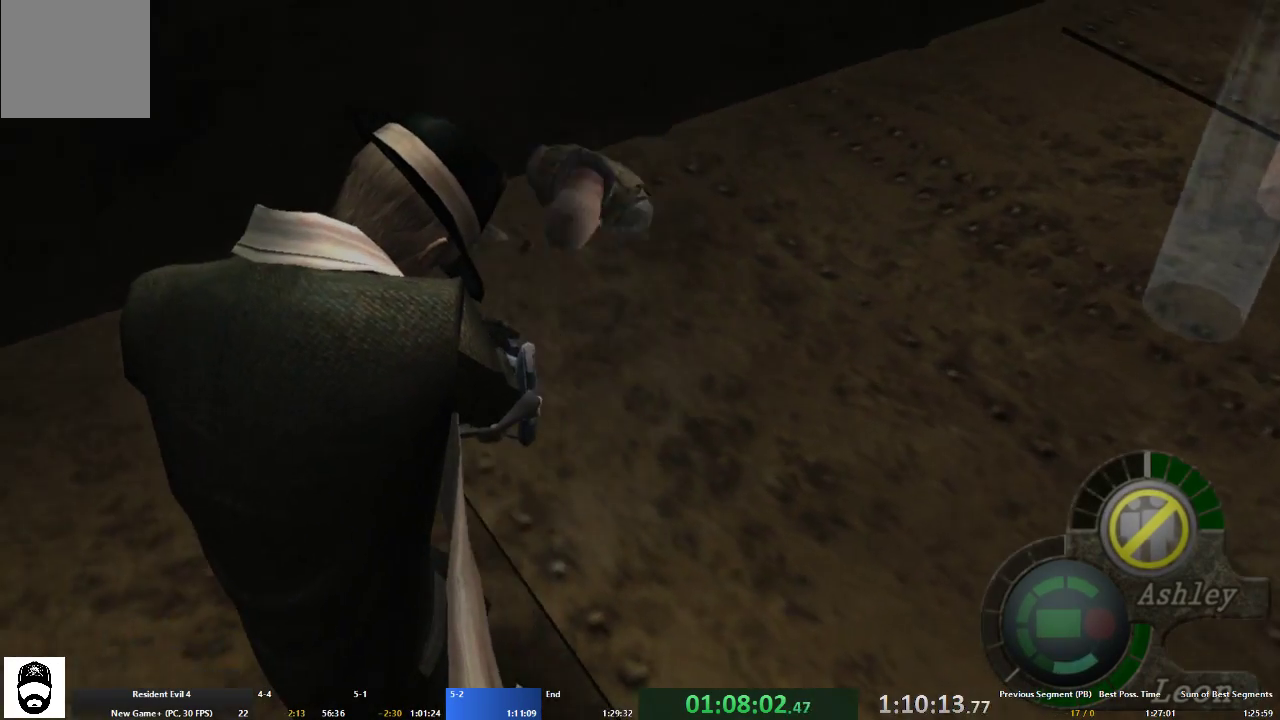
{"buttons": [], "left_stick": "center", "right_stick": "up-right", "events": [[167, "DPAD_LEFT", "up"], [333, "right_stick", "center"], [500, "right_stick", "up-right"]]}
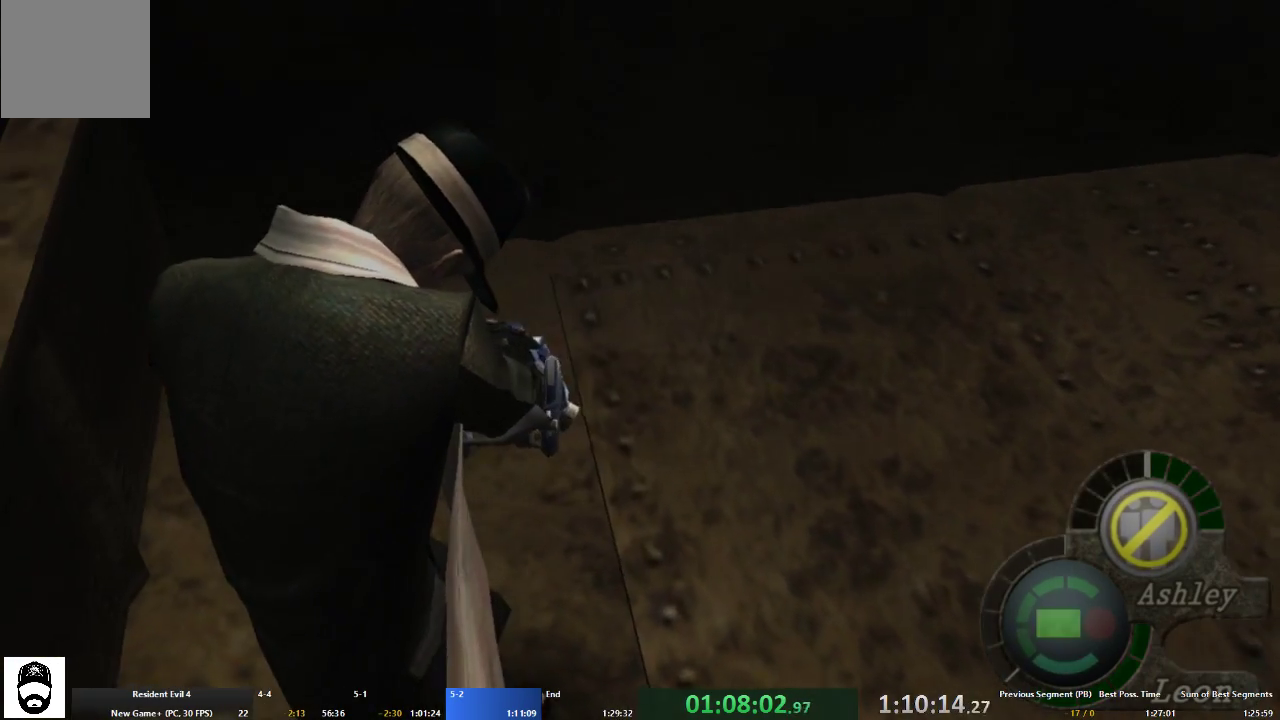
{"buttons": ["R2"], "left_stick": "center", "right_stick": "up", "events": [[133, "DPAD_RIGHT", "down"], [200, "R2", "down"], [267, "DPAD_RIGHT", "up"], [433, "right_stick", "up"]]}
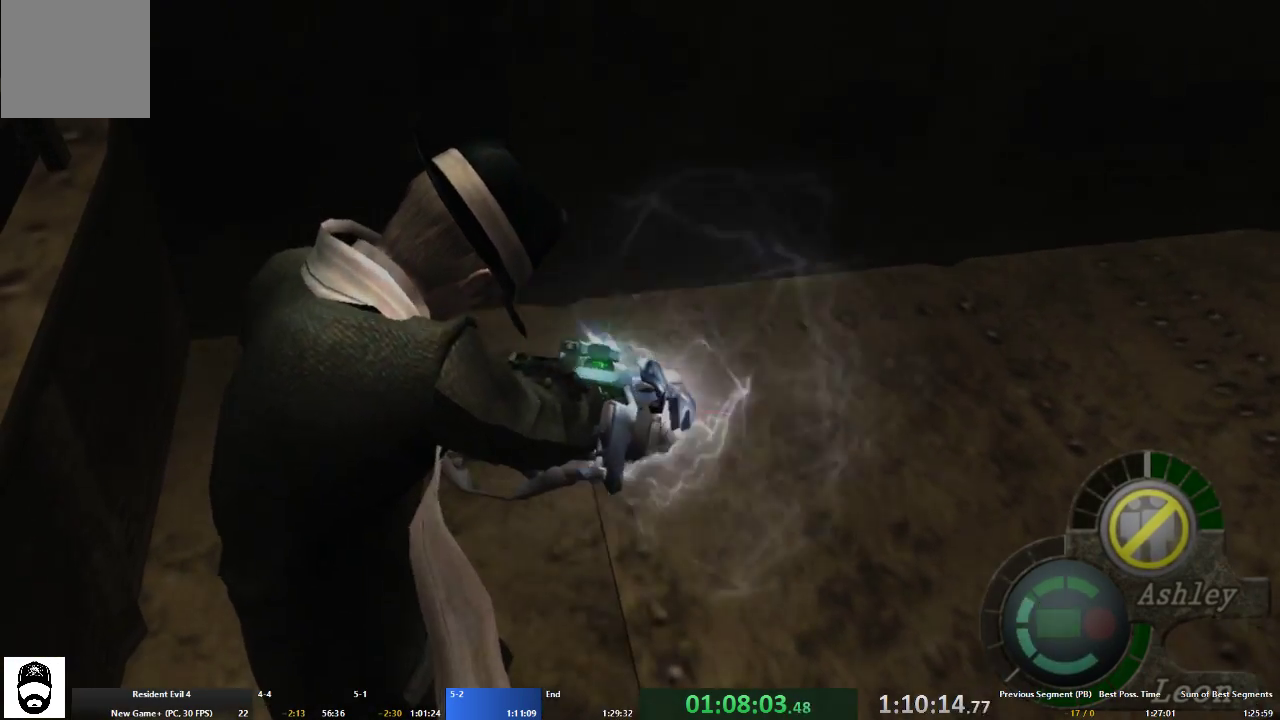
{"buttons": ["R2"], "left_stick": "center", "right_stick": "up", "events": [[67, "right_stick", "center"], [200, "right_stick", "up-right"], [500, "right_stick", "up"]]}
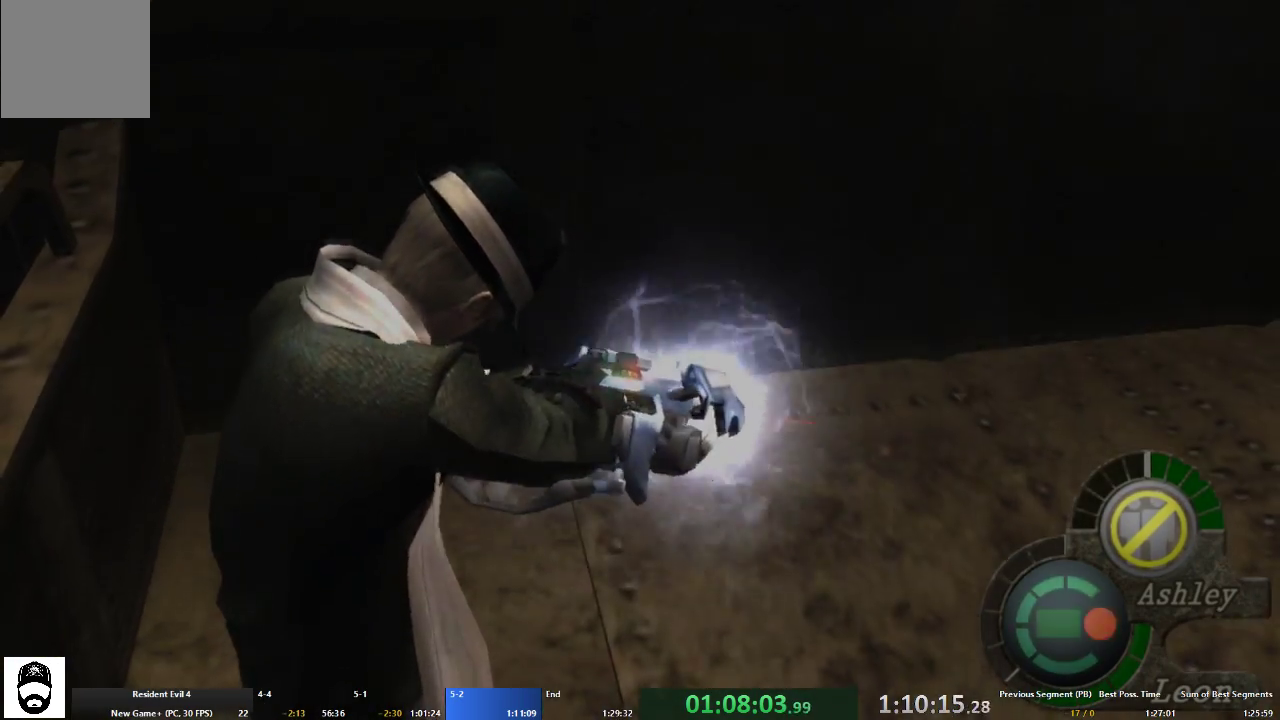
{"buttons": [], "left_stick": "center", "right_stick": "center", "events": [[100, "R2", "up"], [100, "right_stick", "center"]]}
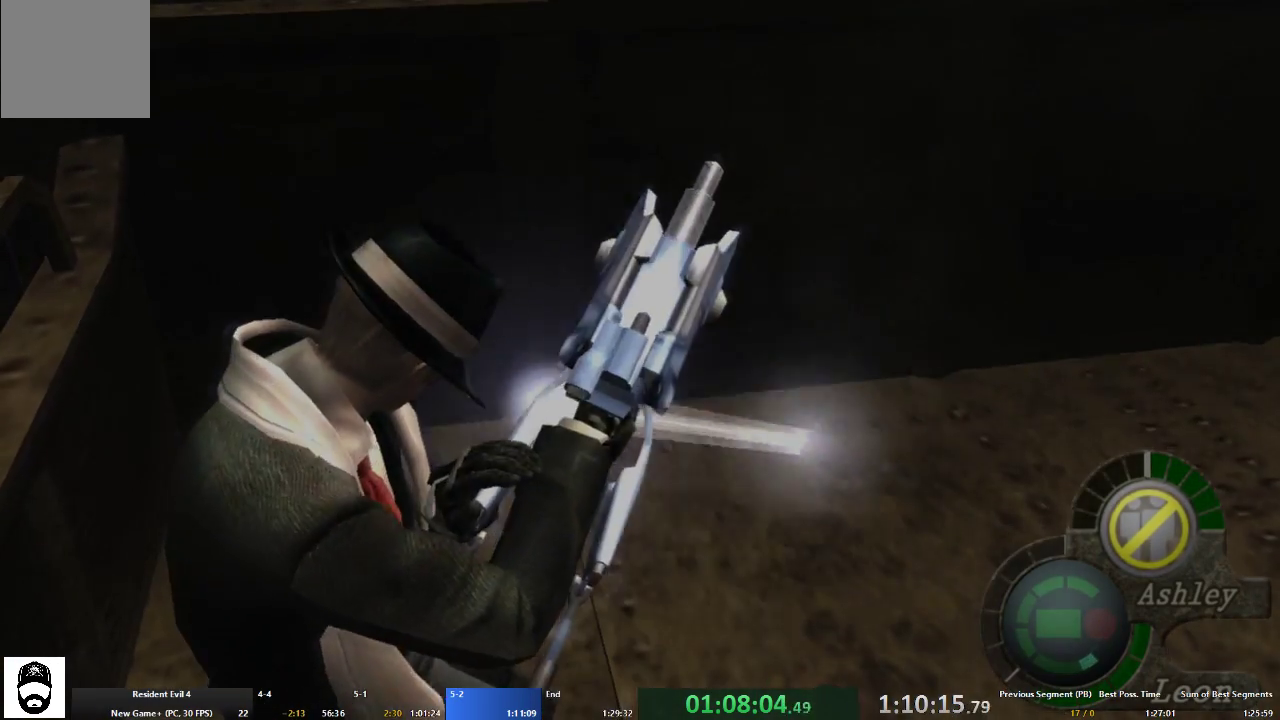
{"buttons": [], "left_stick": "left", "right_stick": "center", "events": [[300, "left_stick", "left"]]}
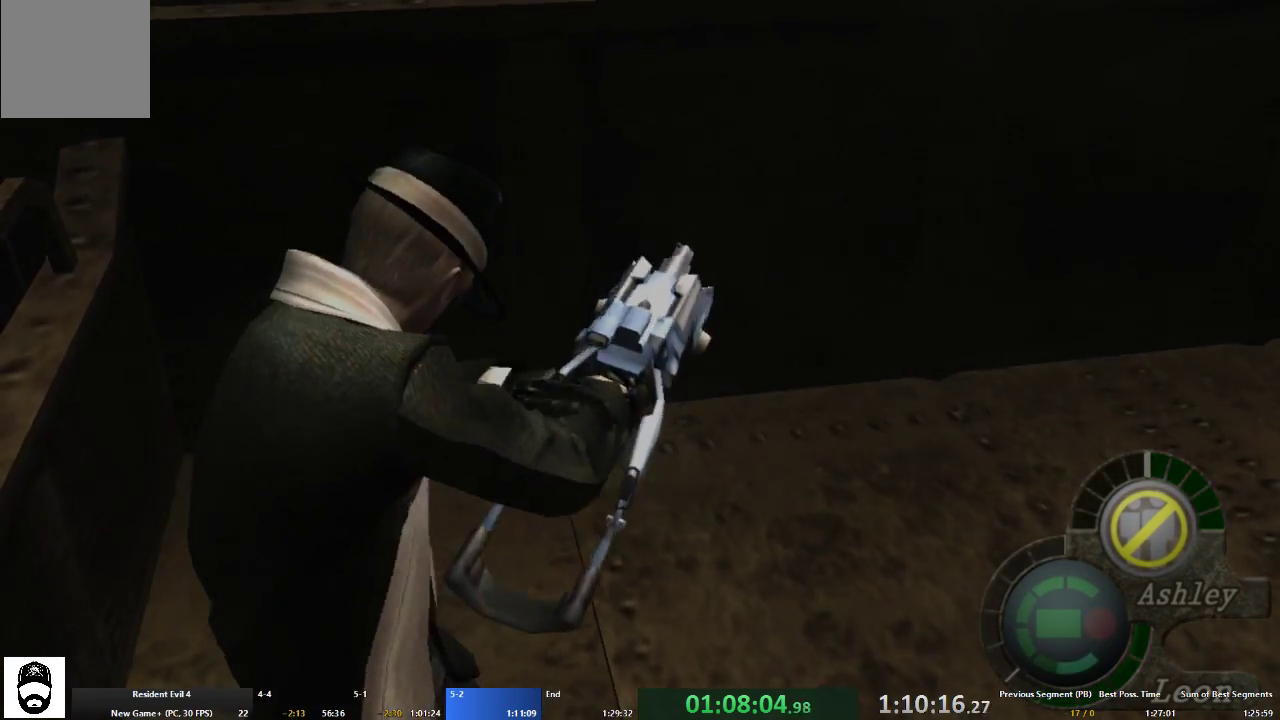
{"buttons": [], "left_stick": "left", "right_stick": "up-left", "events": [[433, "right_stick", "up-left"]]}
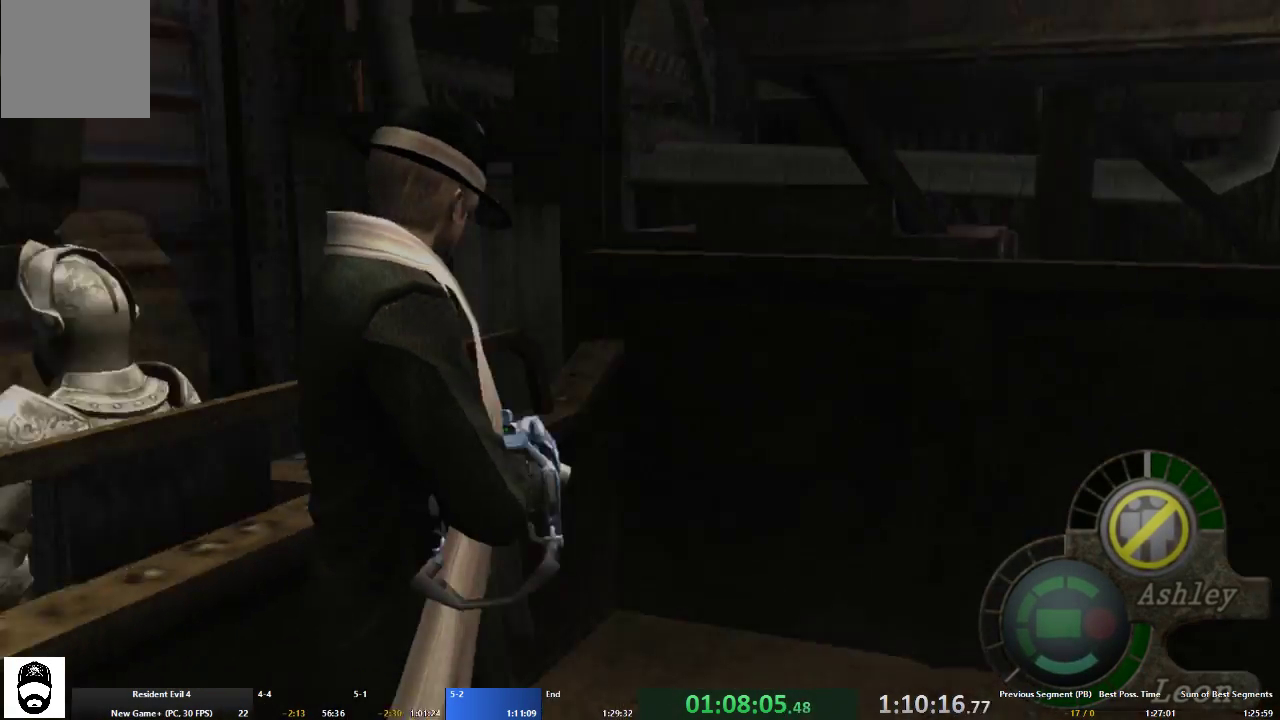
{"buttons": [], "left_stick": "center", "right_stick": "right", "events": [[333, "left_stick", "center"], [367, "right_stick", "center"], [500, "right_stick", "right"]]}
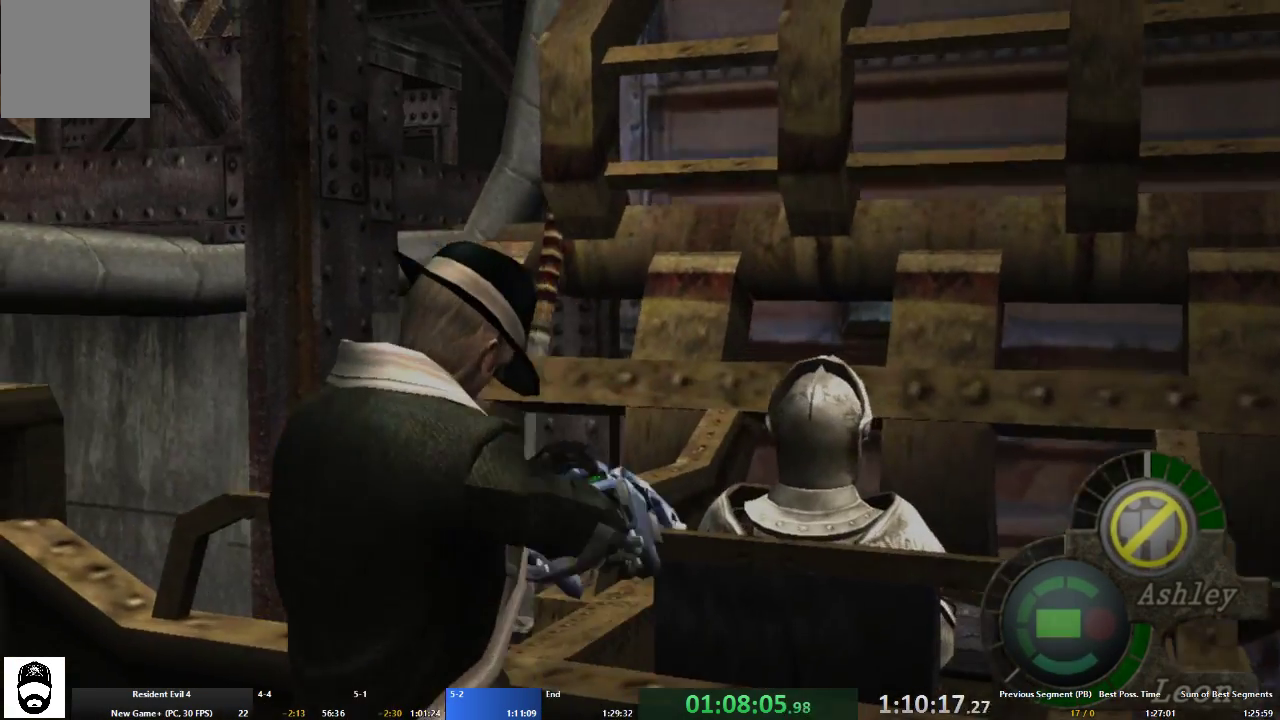
{"buttons": ["R2", "DPAD_RIGHT"], "left_stick": "center", "right_stick": "up-right", "events": [[33, "R2", "down"], [67, "right_stick", "up-right"], [200, "DPAD_RIGHT", "down"], [300, "DPAD_RIGHT", "up"], [467, "DPAD_RIGHT", "down"]]}
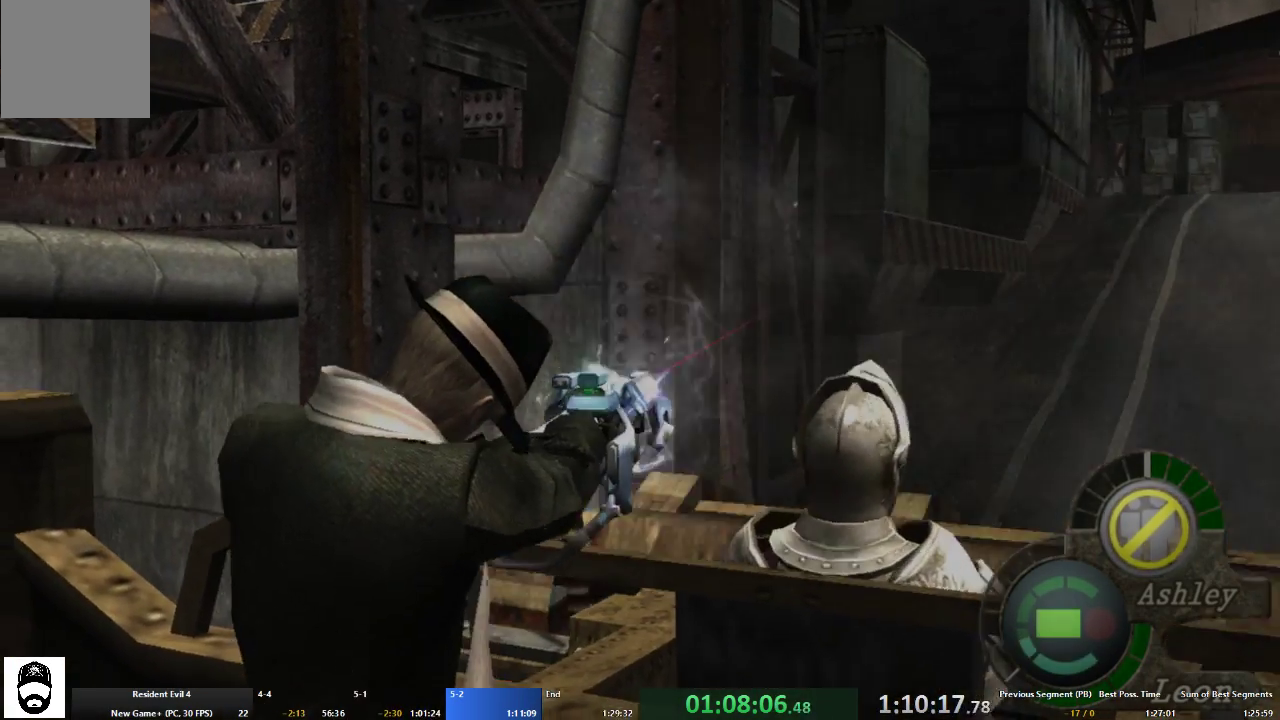
{"buttons": ["R2"], "left_stick": "center", "right_stick": "up", "events": [[167, "DPAD_RIGHT", "up"], [300, "right_stick", "up"]]}
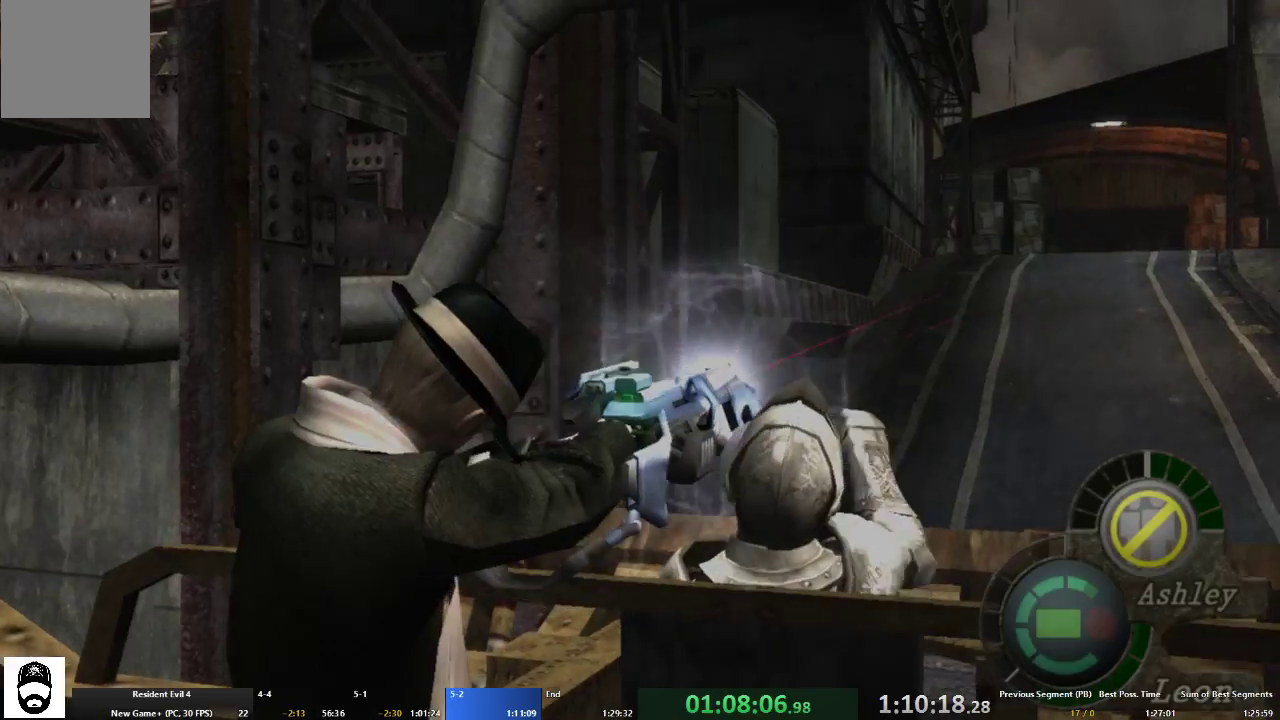
{"buttons": ["R2"], "left_stick": "center", "right_stick": "center", "events": [[167, "right_stick", "center"], [267, "right_stick", "right"], [433, "right_stick", "center"]]}
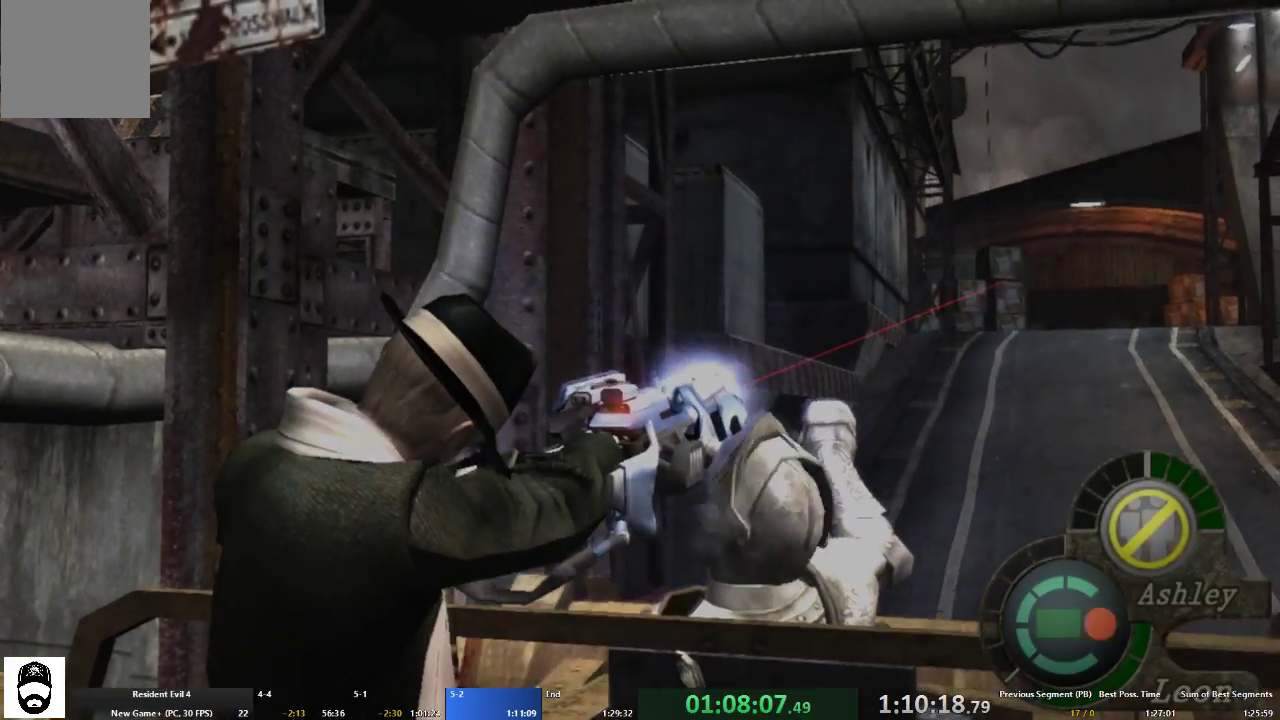
{"buttons": ["R2"], "left_stick": "center", "right_stick": "center", "events": []}
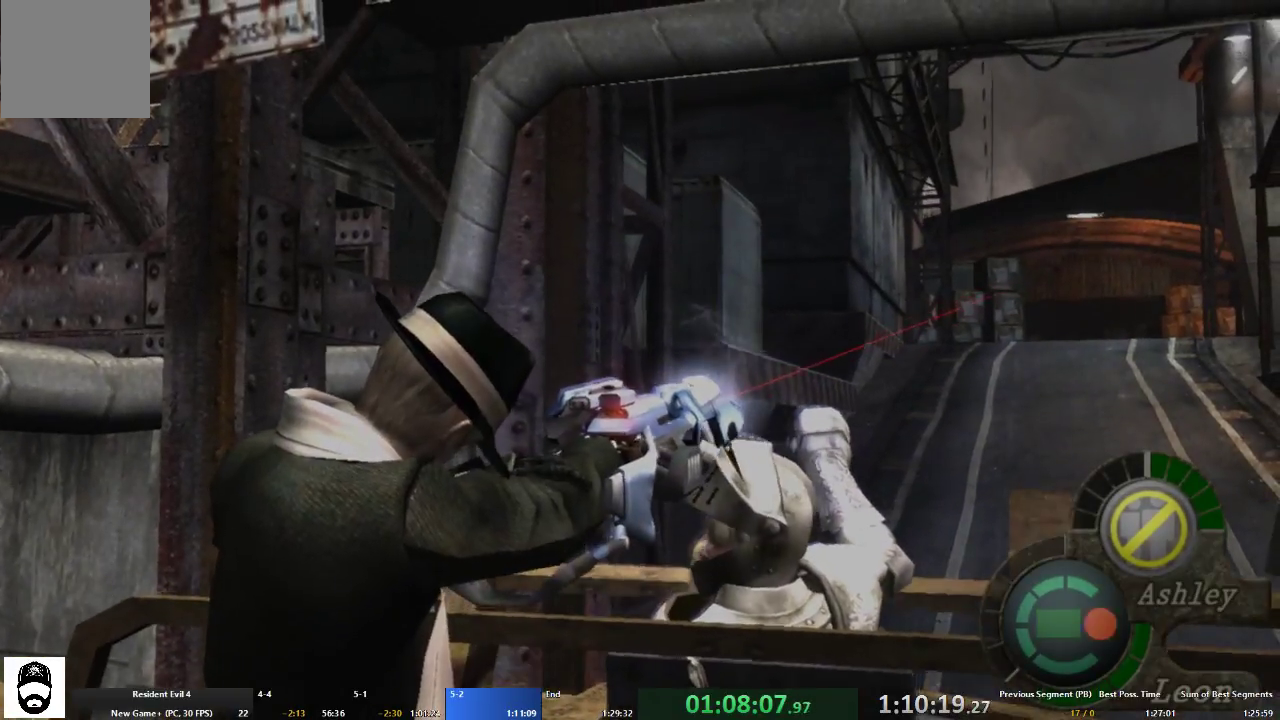
{"buttons": ["R2"], "left_stick": "center", "right_stick": "center", "events": []}
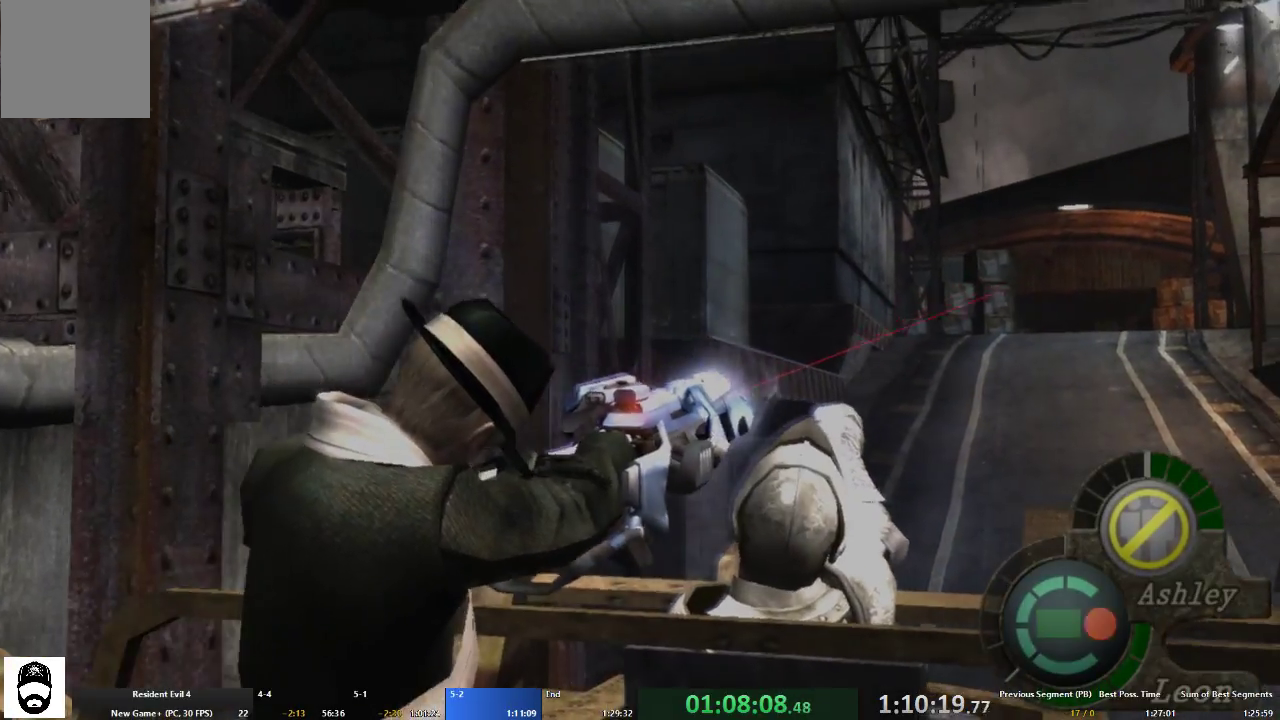
{"buttons": ["R2"], "left_stick": "center", "right_stick": "left", "events": [[333, "right_stick", "left"]]}
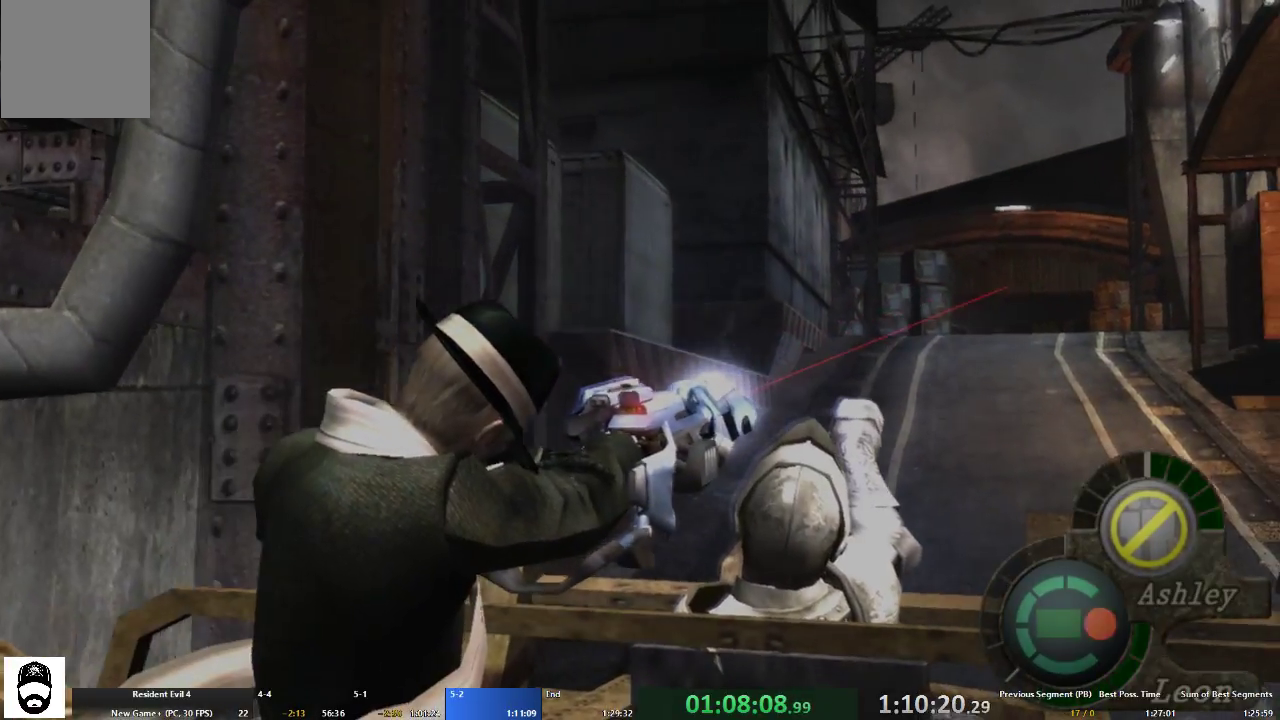
{"buttons": ["R2"], "left_stick": "center", "right_stick": "center", "events": [[33, "right_stick", "center"], [167, "right_stick", "left"], [433, "right_stick", "center"]]}
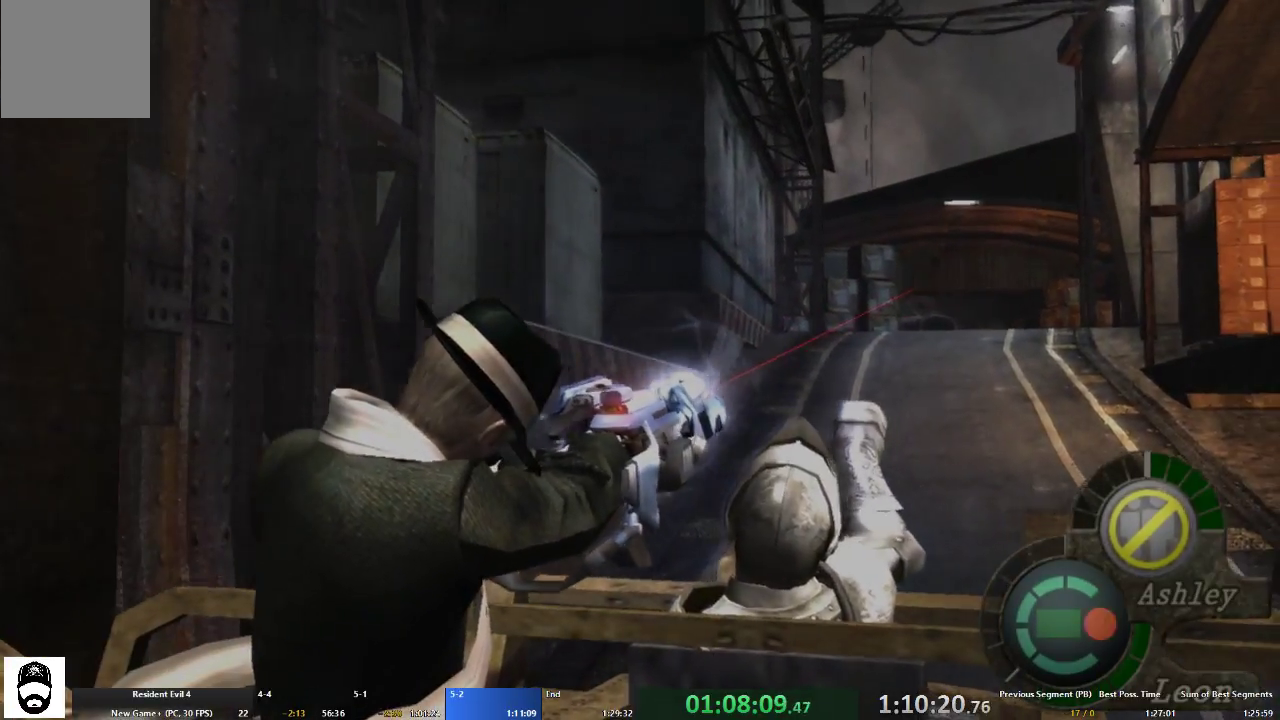
{"buttons": ["R2"], "left_stick": "center", "right_stick": "center", "events": [[133, "right_stick", "left"], [300, "right_stick", "center"]]}
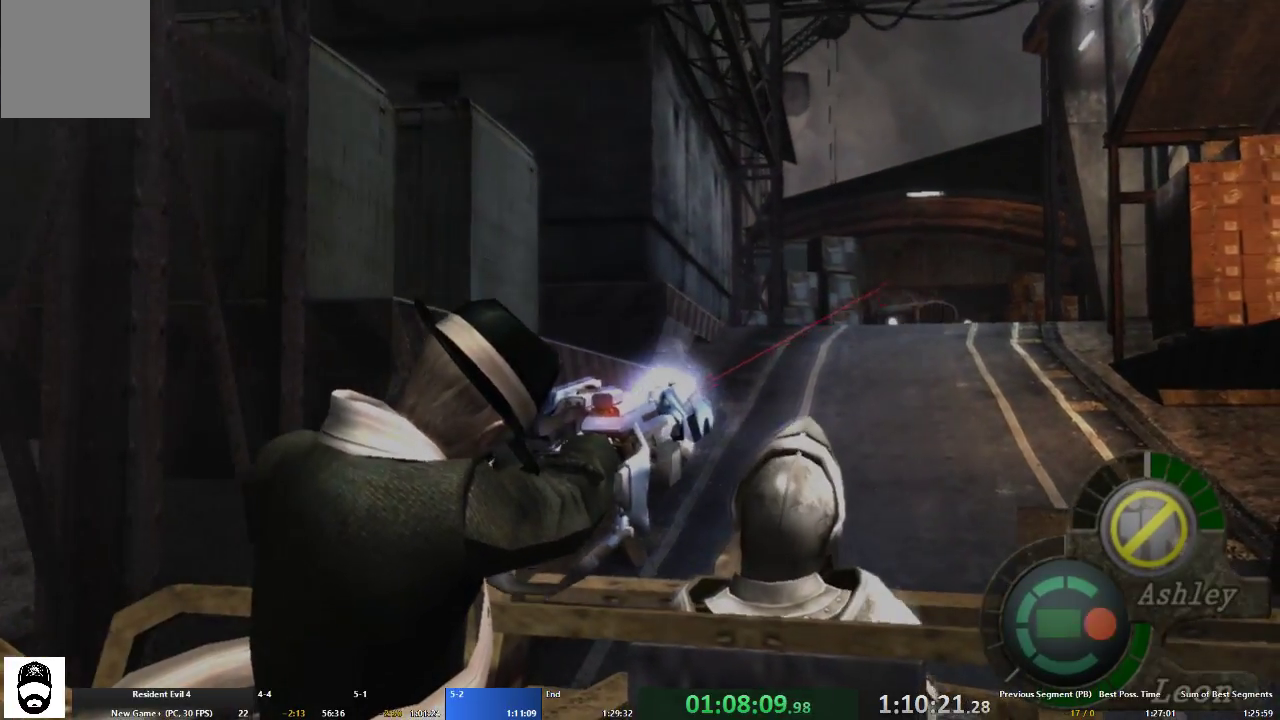
{"buttons": ["R2"], "left_stick": "center", "right_stick": "up-right", "events": [[33, "right_stick", "up-right"], [100, "right_stick", "up"], [200, "right_stick", "center"], [433, "right_stick", "up-right"]]}
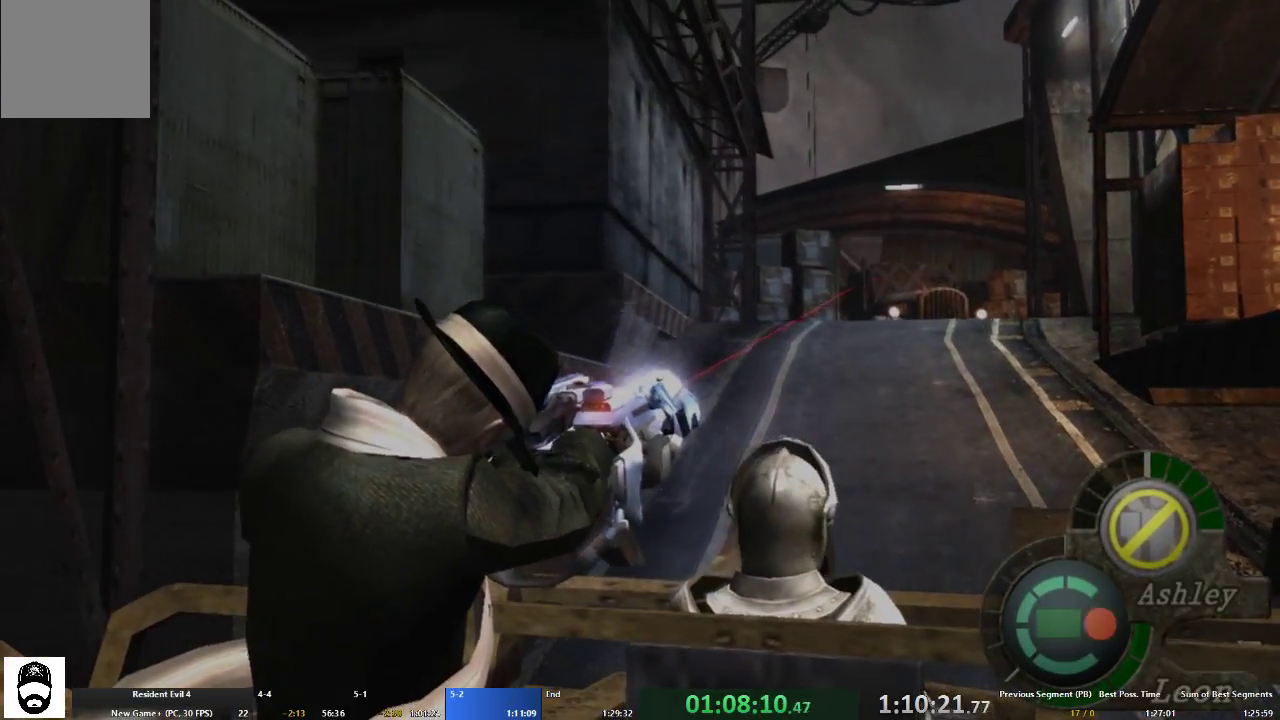
{"buttons": ["R2"], "left_stick": "center", "right_stick": "center", "events": [[467, "right_stick", "center"]]}
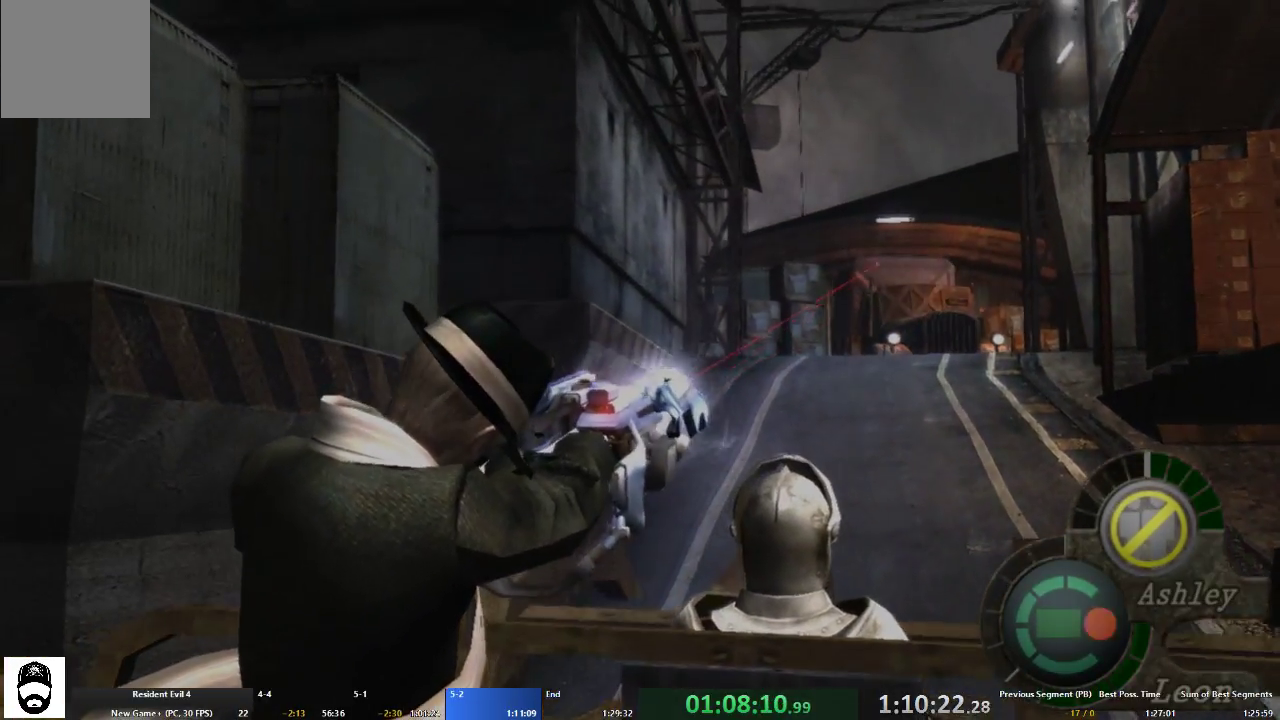
{"buttons": [], "left_stick": "center", "right_stick": "center", "events": [[100, "right_stick", "right"], [267, "right_stick", "center"], [400, "R2", "up"]]}
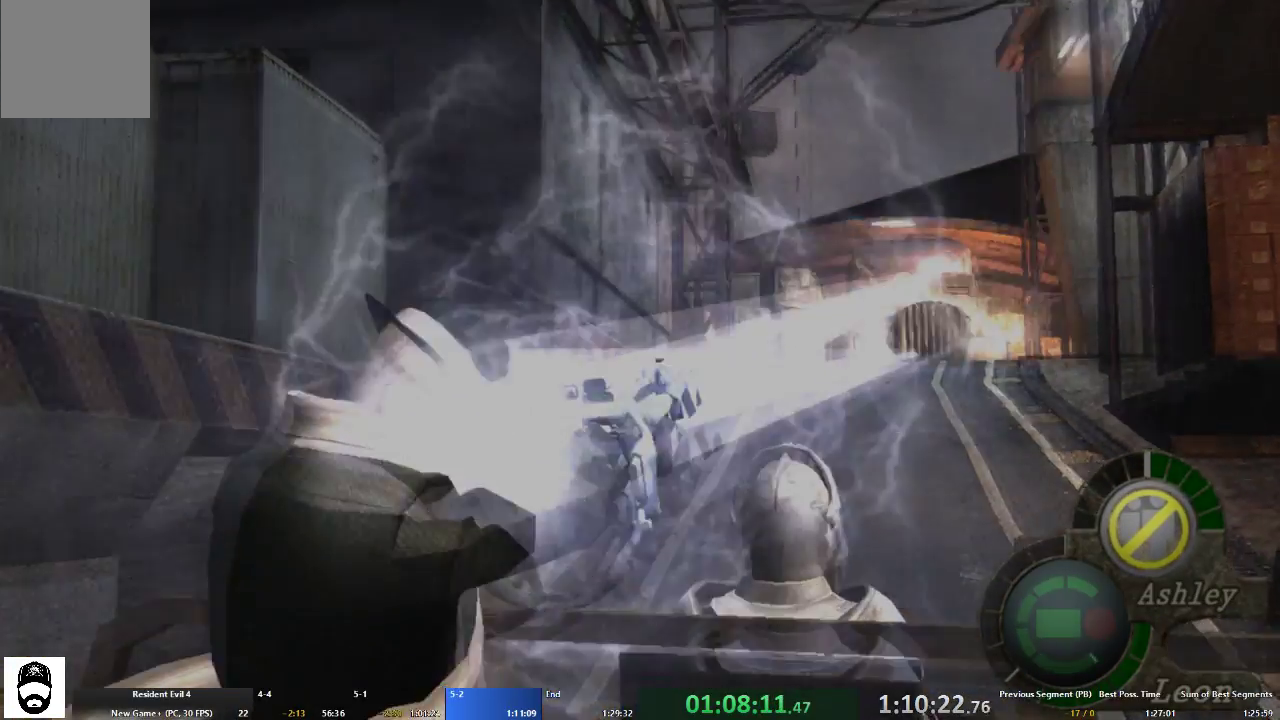
{"buttons": ["A"], "left_stick": "up-left", "right_stick": "center", "events": [[300, "left_stick", "up-left"], [400, "A", "down"]]}
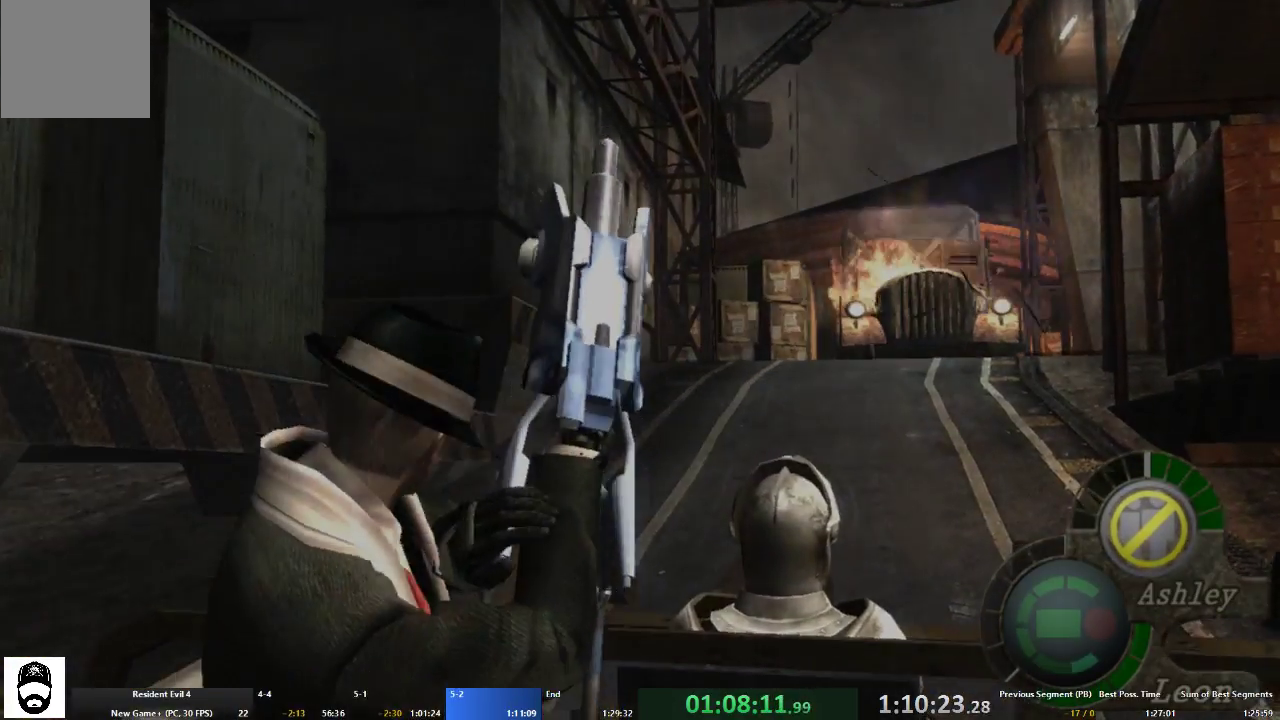
{"buttons": ["A"], "left_stick": "up-left", "right_stick": "center", "events": []}
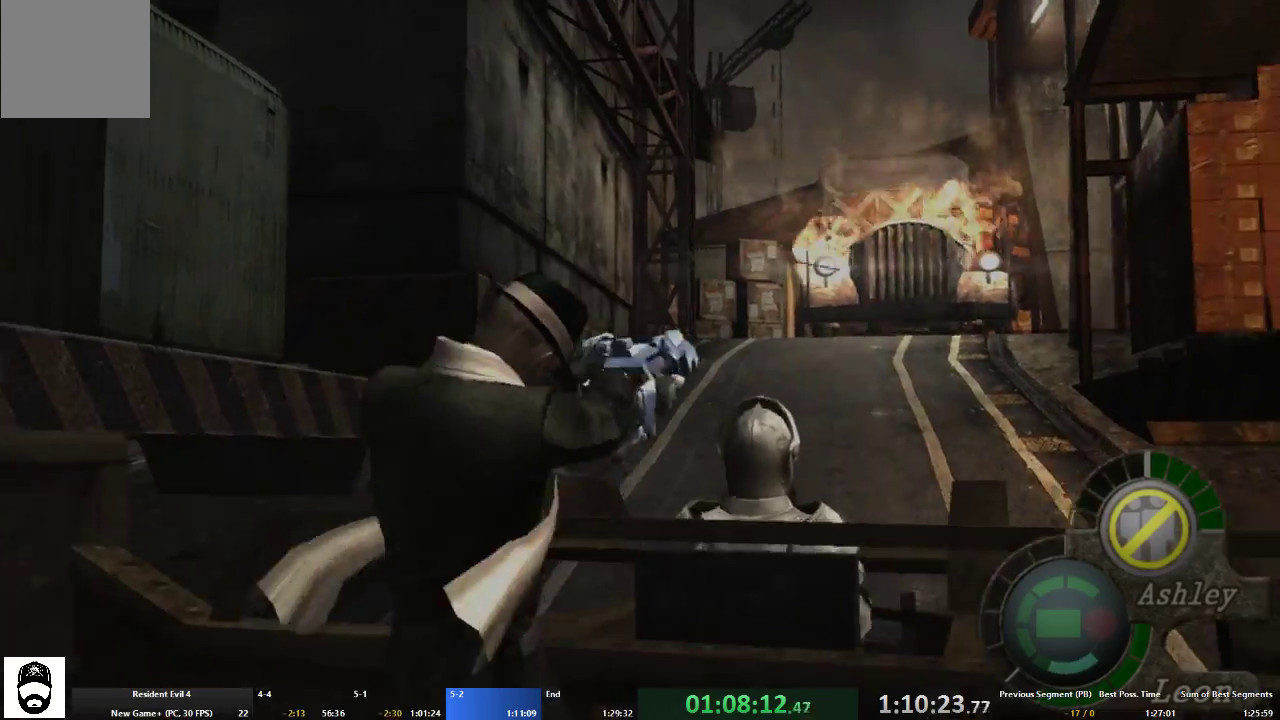
{"buttons": ["A"], "left_stick": "up-left", "right_stick": "center", "events": []}